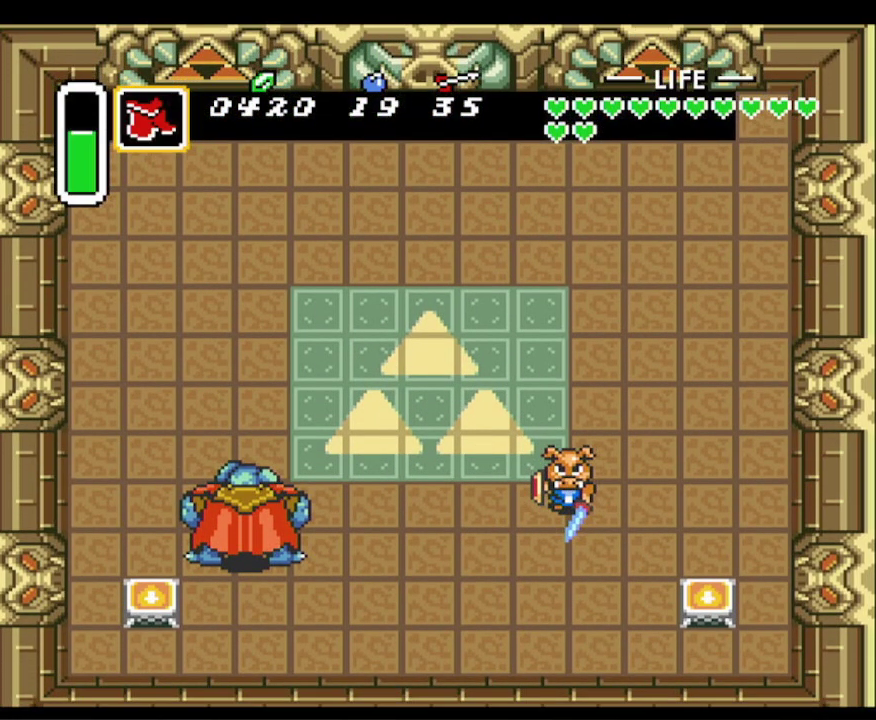
Gameplay with a controller (Nintendo layout); each line is a JSON object with the inputs held at the frame after it. "events" lists button and stick changes between this image and that frame as [ms after this image, input, new state], when the widget could be followed in between. Not read: L3 R3.
{"buttons": ["B"], "events": []}
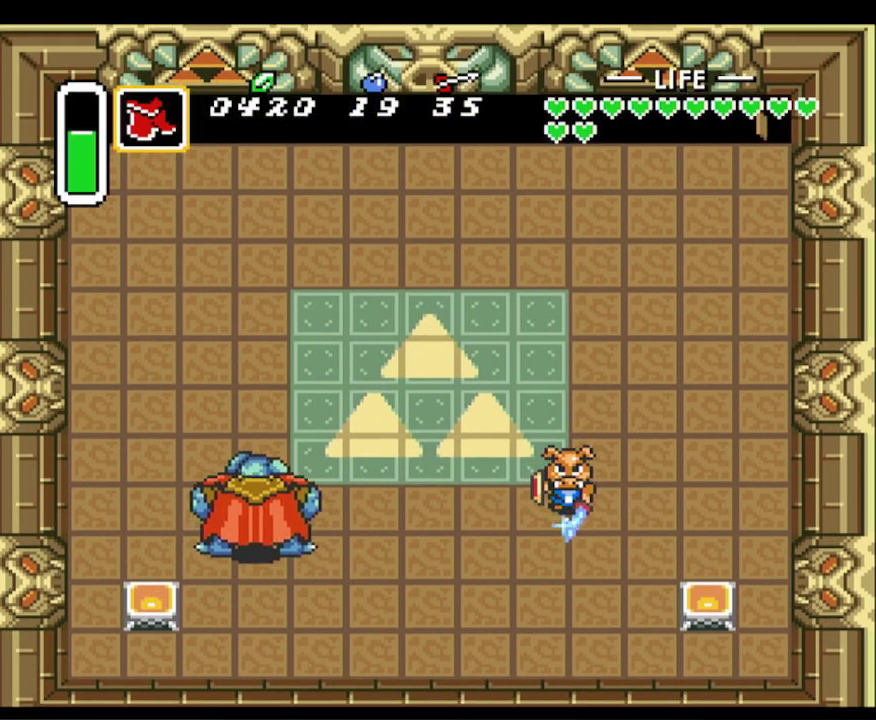
{"buttons": ["B", "DPAD_UP"], "events": [[300, "DPAD_UP", "down"]]}
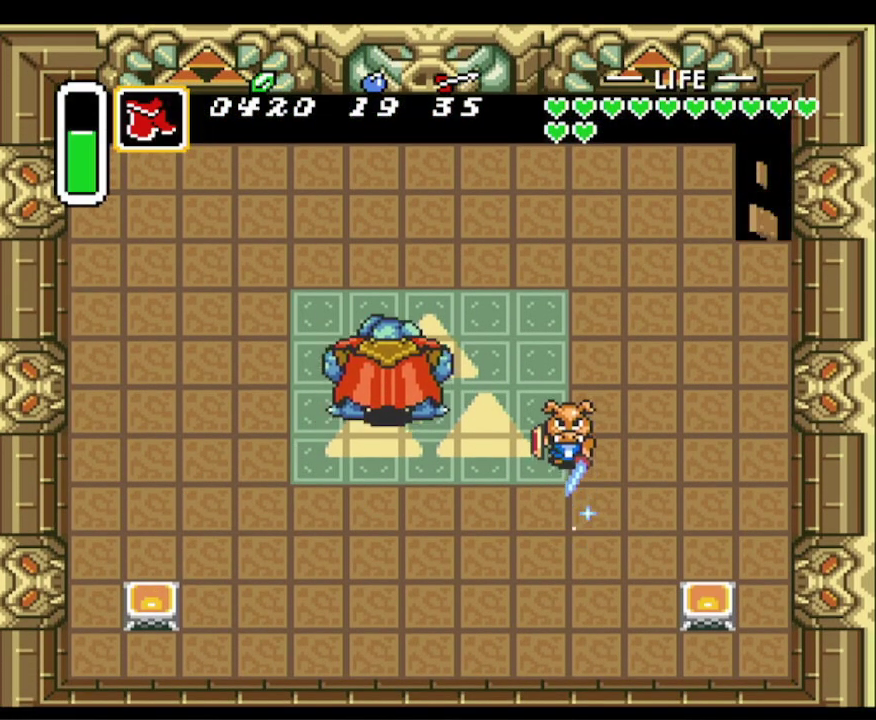
{"buttons": ["B", "DPAD_UP"], "events": [[117, "DPAD_RIGHT", "down"], [417, "DPAD_RIGHT", "up"]]}
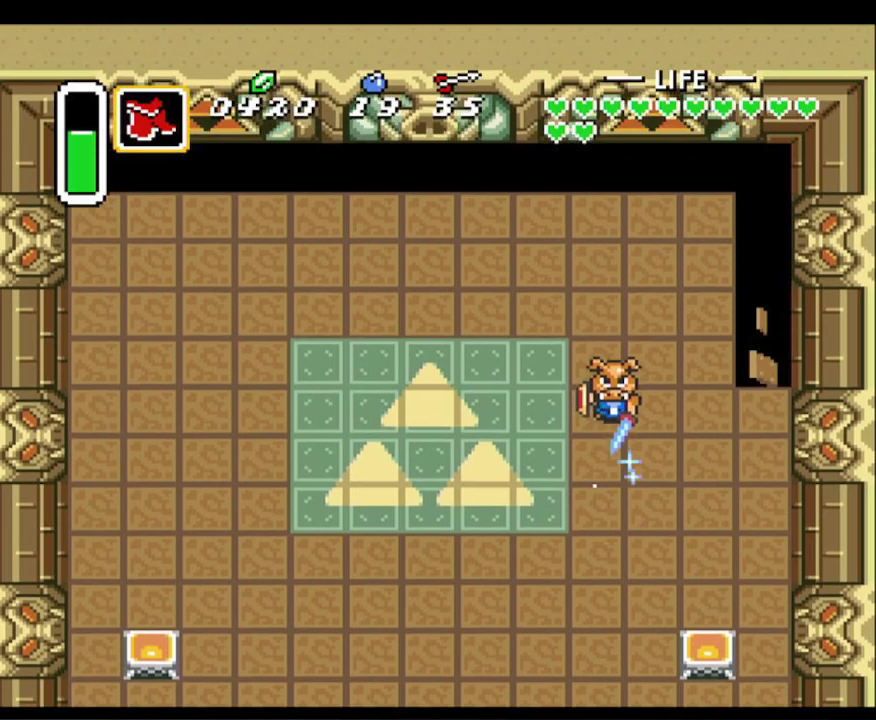
{"buttons": ["B", "DPAD_LEFT"], "events": [[67, "DPAD_RIGHT", "down"], [167, "DPAD_RIGHT", "up"], [200, "DPAD_LEFT", "down"], [300, "DPAD_LEFT", "up"], [333, "DPAD_UP", "up"], [500, "DPAD_LEFT", "down"]]}
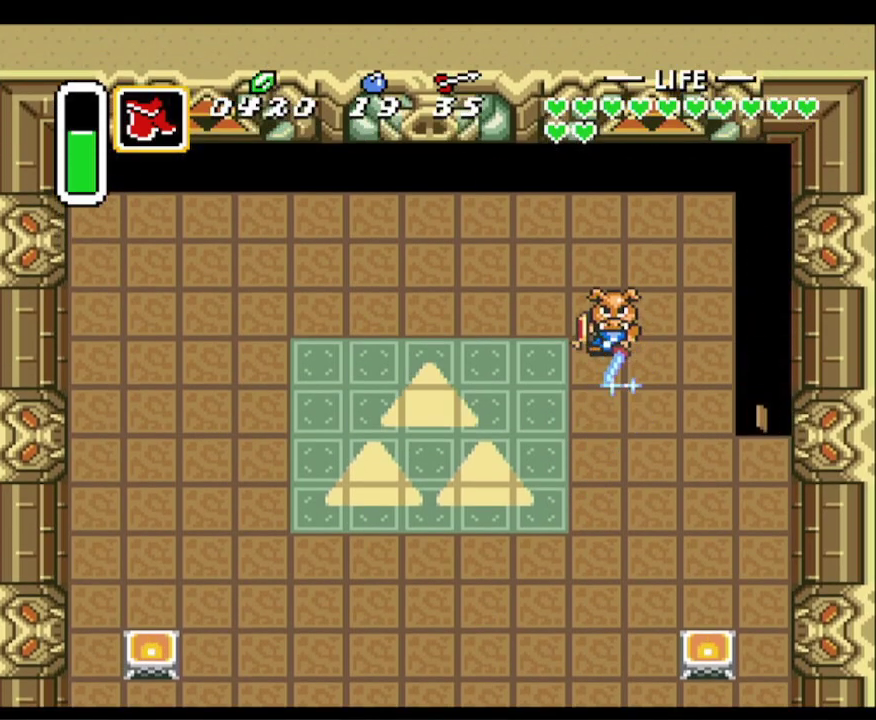
{"buttons": ["B"], "events": [[133, "DPAD_UP", "down"], [233, "DPAD_LEFT", "up"], [300, "DPAD_UP", "up"]]}
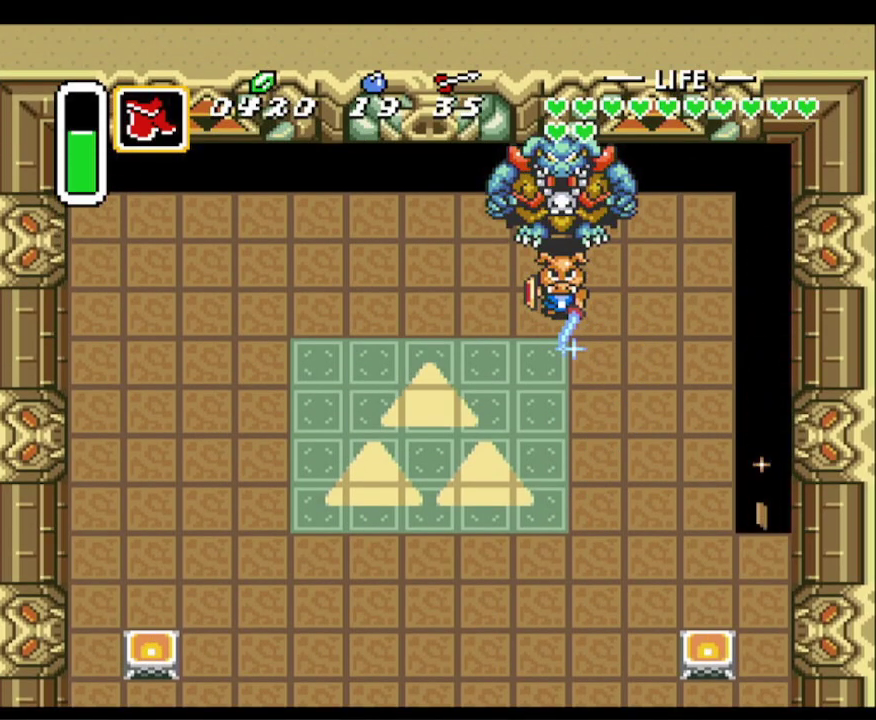
{"buttons": ["B", "DPAD_DOWN"], "events": [[100, "B", "up"], [167, "B", "down"], [300, "B", "up"], [367, "B", "down"], [500, "DPAD_DOWN", "down"]]}
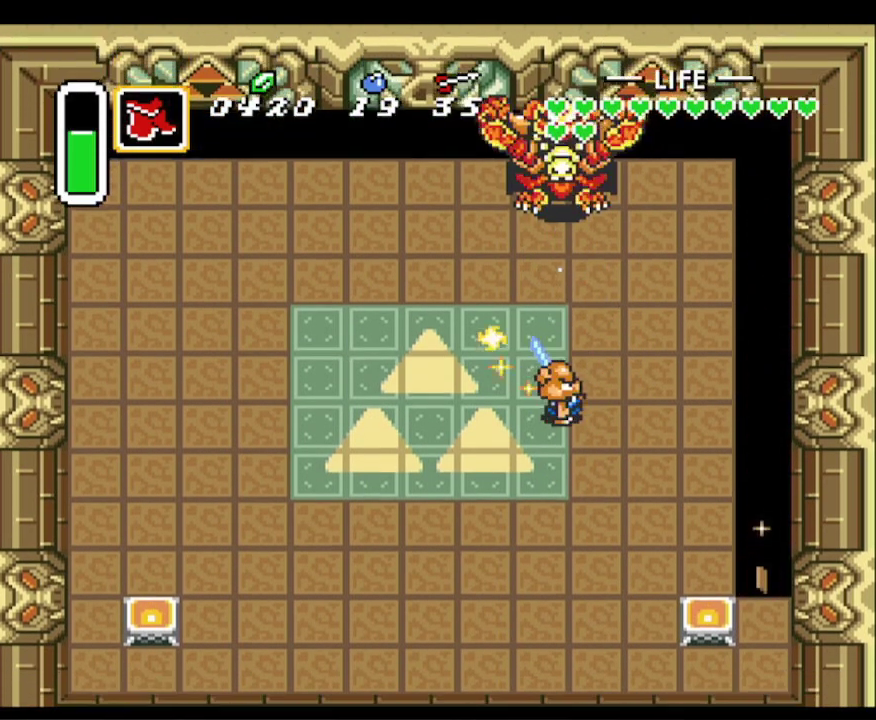
{"buttons": [], "events": [[33, "B", "up"], [67, "DPAD_LEFT", "down"], [183, "DPAD_LEFT", "up"], [250, "DPAD_DOWN", "up"], [250, "START", "down"], [417, "START", "up"]]}
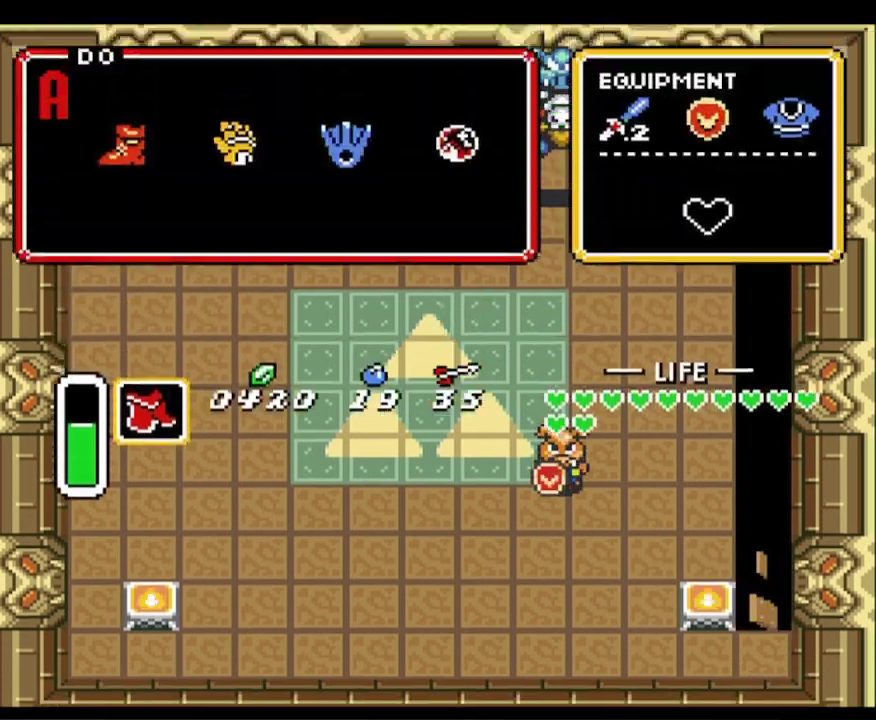
{"buttons": [], "events": []}
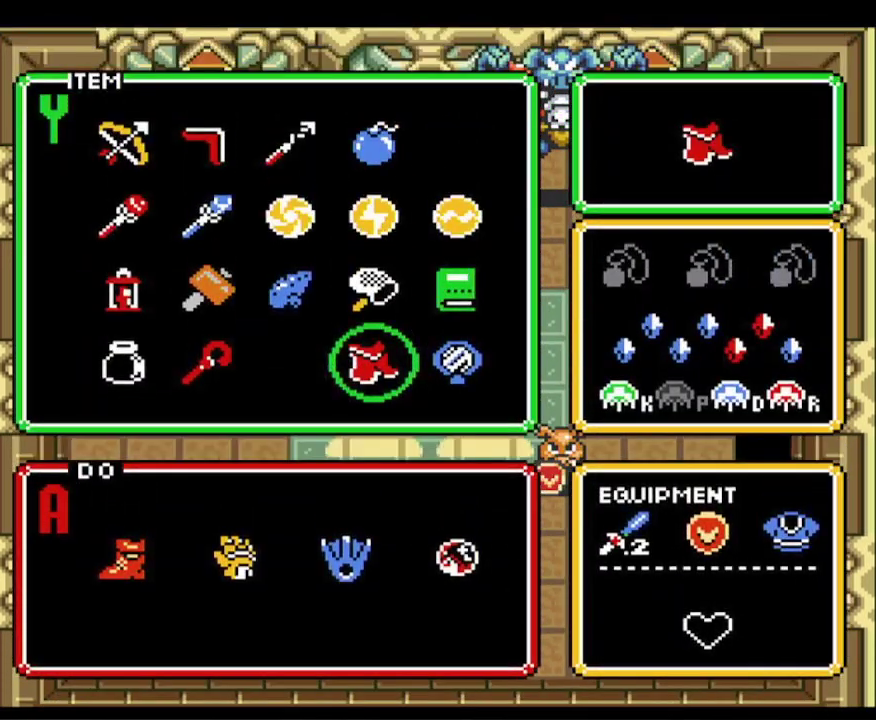
{"buttons": [], "events": [[83, "DPAD_LEFT", "down"], [117, "DPAD_LEFT", "up"], [250, "DPAD_LEFT", "down"], [333, "DPAD_LEFT", "up"]]}
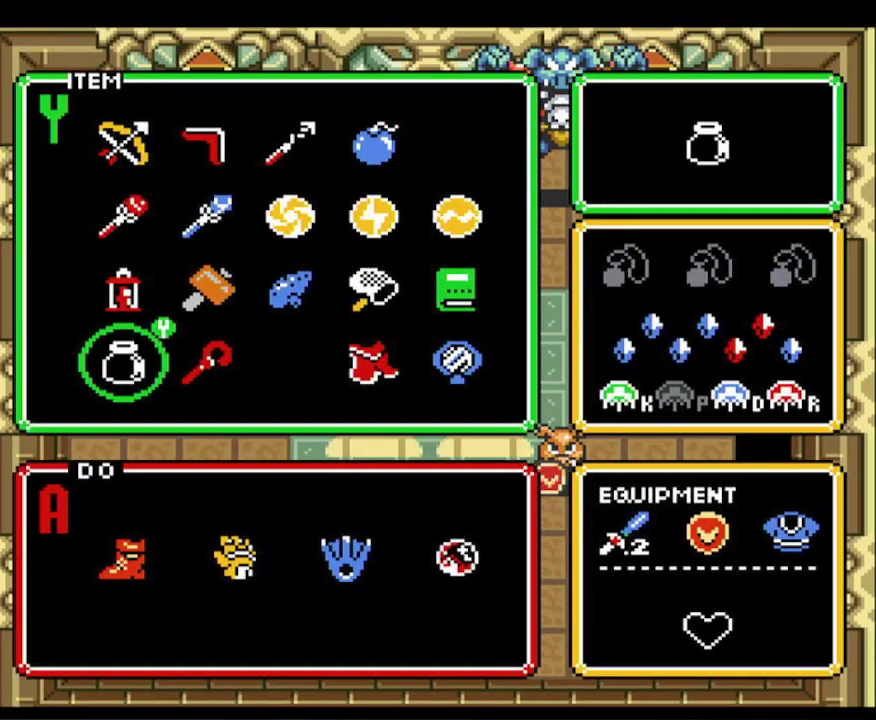
{"buttons": [], "events": [[17, "DPAD_UP", "down"], [83, "DPAD_UP", "up"], [133, "START", "down"], [250, "START", "up"]]}
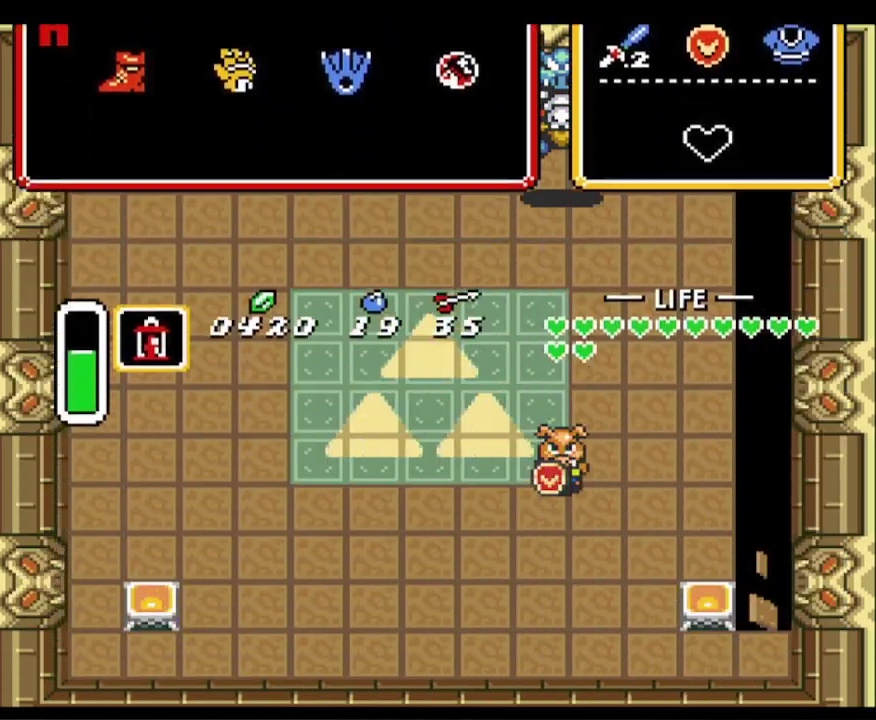
{"buttons": ["B"], "events": [[267, "DPAD_DOWN", "down"], [333, "B", "down"], [350, "DPAD_DOWN", "up"]]}
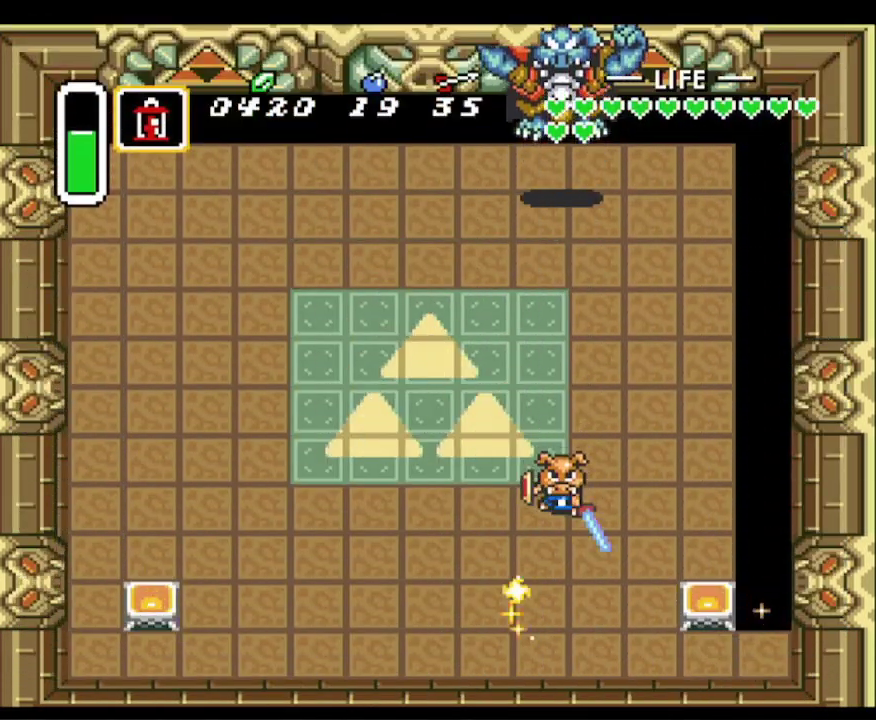
{"buttons": ["B", "DPAD_UP"], "events": [[317, "DPAD_UP", "down"]]}
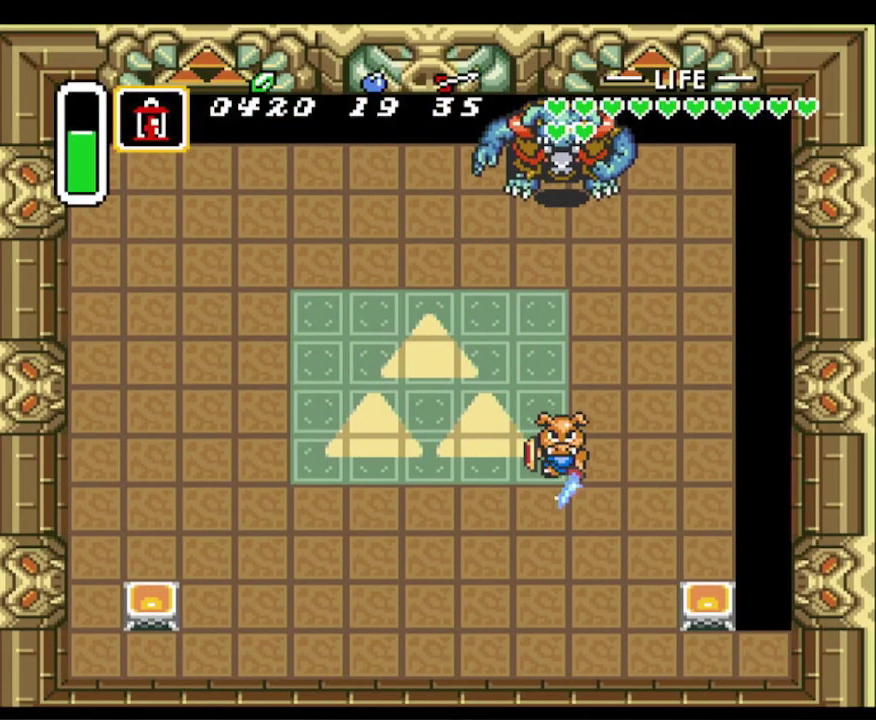
{"buttons": ["B", "DPAD_UP"], "events": [[233, "DPAD_UP", "up"], [467, "DPAD_UP", "down"]]}
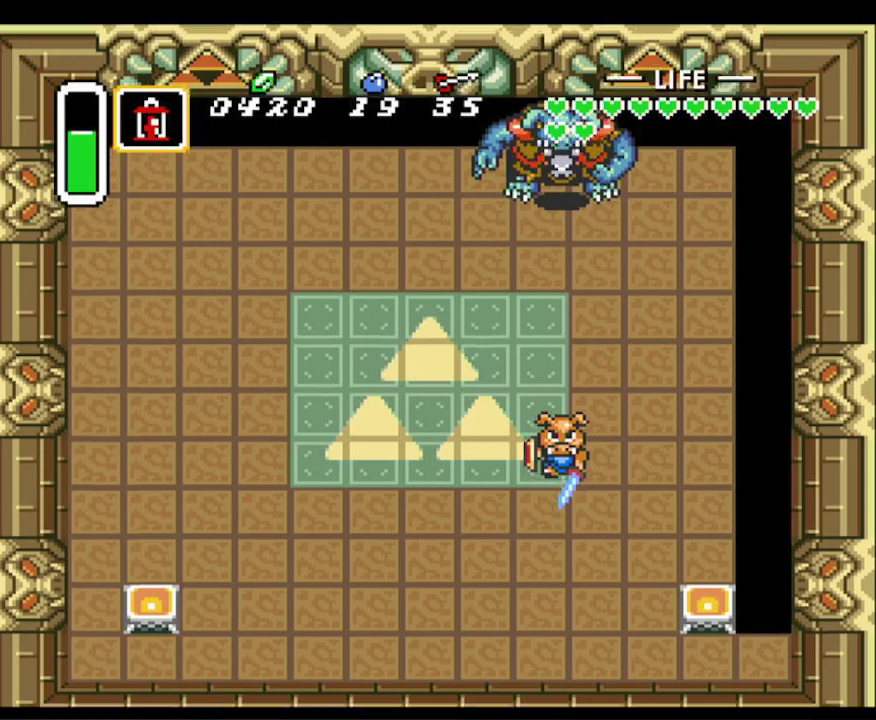
{"buttons": ["B", "DPAD_UP"], "events": []}
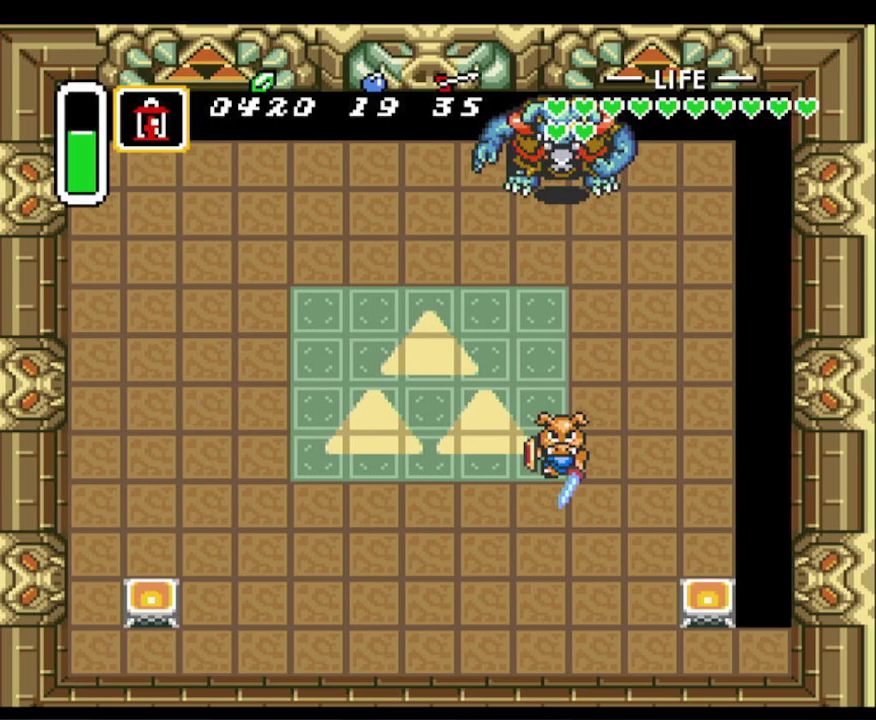
{"buttons": ["B", "DPAD_UP"], "events": []}
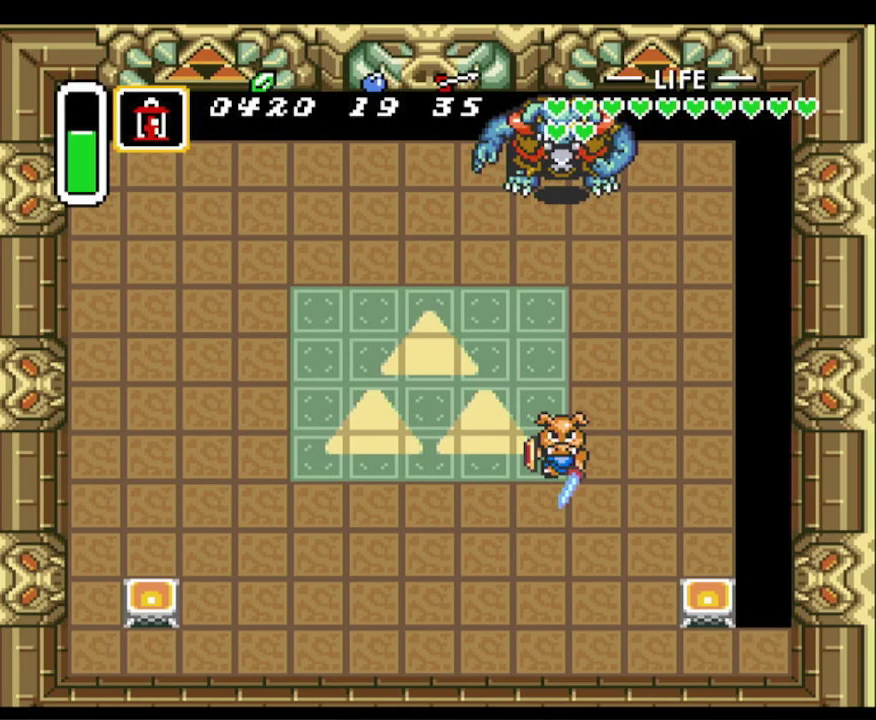
{"buttons": ["B", "DPAD_LEFT"], "events": [[50, "DPAD_LEFT", "down"], [283, "DPAD_LEFT", "up"], [317, "DPAD_RIGHT", "down"], [317, "DPAD_UP", "up"], [383, "DPAD_RIGHT", "up"], [383, "DPAD_UP", "down"], [433, "DPAD_LEFT", "down"], [433, "DPAD_UP", "up"]]}
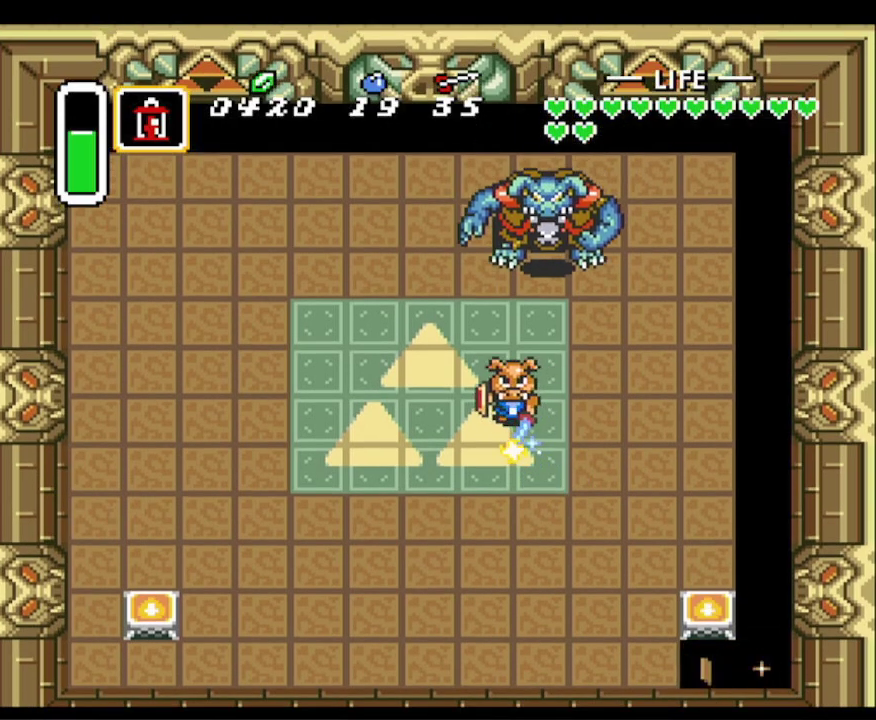
{"buttons": ["B", "DPAD_DOWN", "DPAD_LEFT"], "events": [[33, "DPAD_DOWN", "down"], [83, "DPAD_LEFT", "up"], [167, "DPAD_RIGHT", "down"], [200, "DPAD_RIGHT", "up"], [417, "DPAD_LEFT", "down"]]}
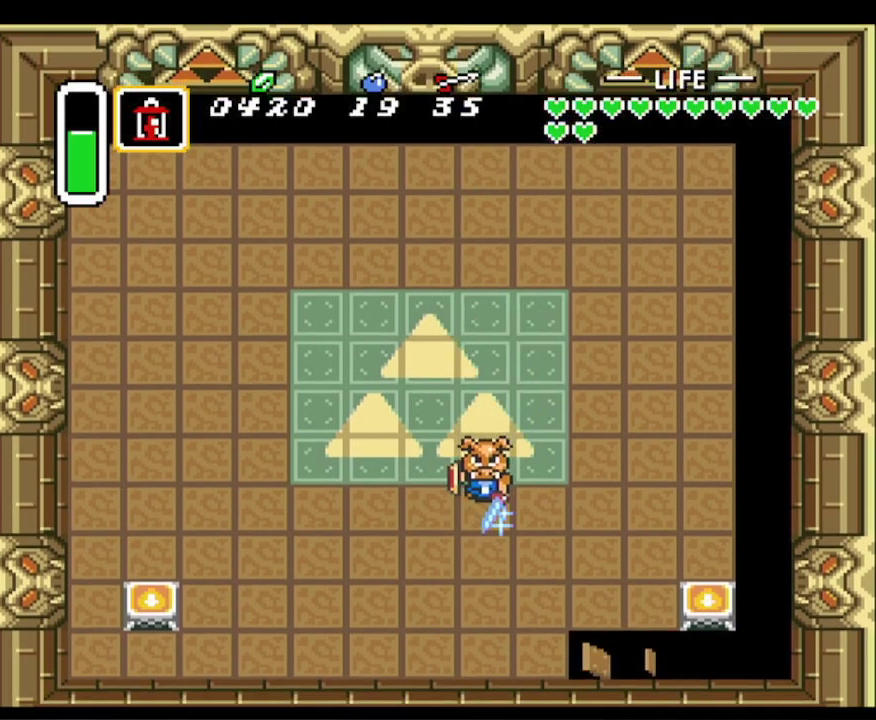
{"buttons": ["B", "DPAD_RIGHT"], "events": [[83, "DPAD_DOWN", "up"], [167, "DPAD_DOWN", "down"], [233, "DPAD_DOWN", "up"], [400, "DPAD_DOWN", "down"], [433, "DPAD_LEFT", "up"], [467, "DPAD_DOWN", "up"], [483, "DPAD_RIGHT", "down"]]}
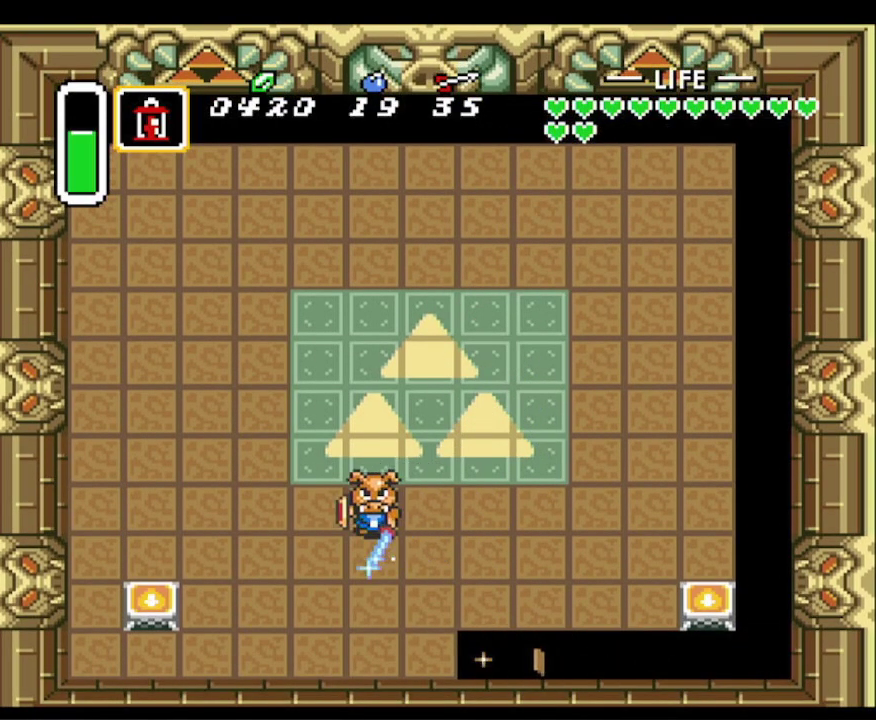
{"buttons": ["B", "DPAD_DOWN"], "events": [[17, "DPAD_RIGHT", "up"], [50, "DPAD_RIGHT", "down"], [167, "DPAD_RIGHT", "up"], [383, "DPAD_DOWN", "down"], [383, "DPAD_RIGHT", "down"], [450, "DPAD_RIGHT", "up"]]}
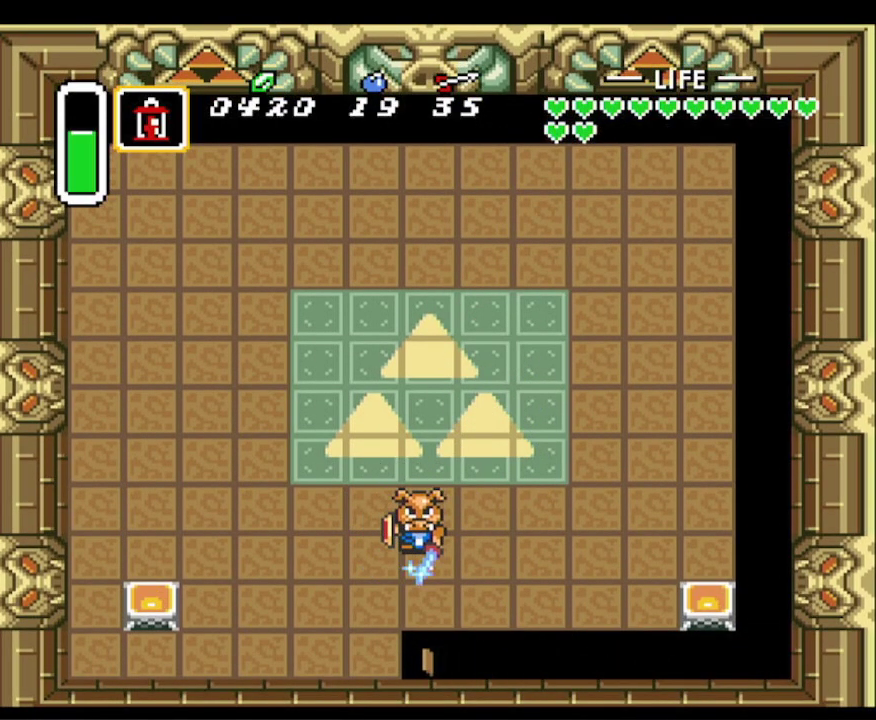
{"buttons": ["B", "DPAD_UP", "DPAD_RIGHT"], "events": [[17, "DPAD_DOWN", "up"], [267, "DPAD_RIGHT", "down"], [317, "DPAD_RIGHT", "up"], [467, "DPAD_RIGHT", "down"], [467, "DPAD_UP", "down"]]}
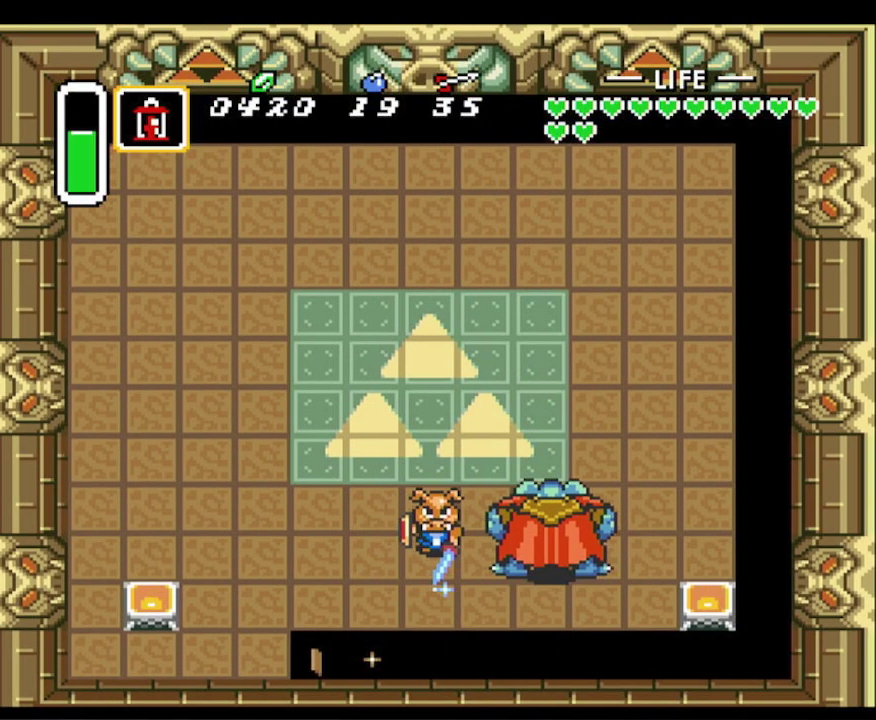
{"buttons": ["B", "DPAD_UP", "DPAD_RIGHT"], "events": []}
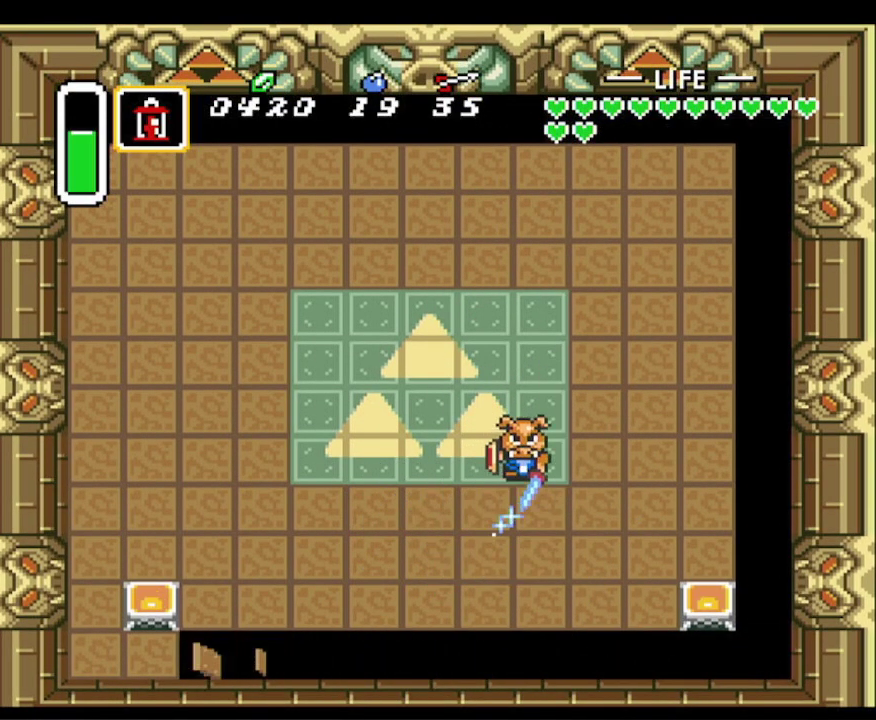
{"buttons": ["B", "DPAD_UP", "DPAD_RIGHT"], "events": [[33, "DPAD_RIGHT", "up"], [217, "DPAD_RIGHT", "down"]]}
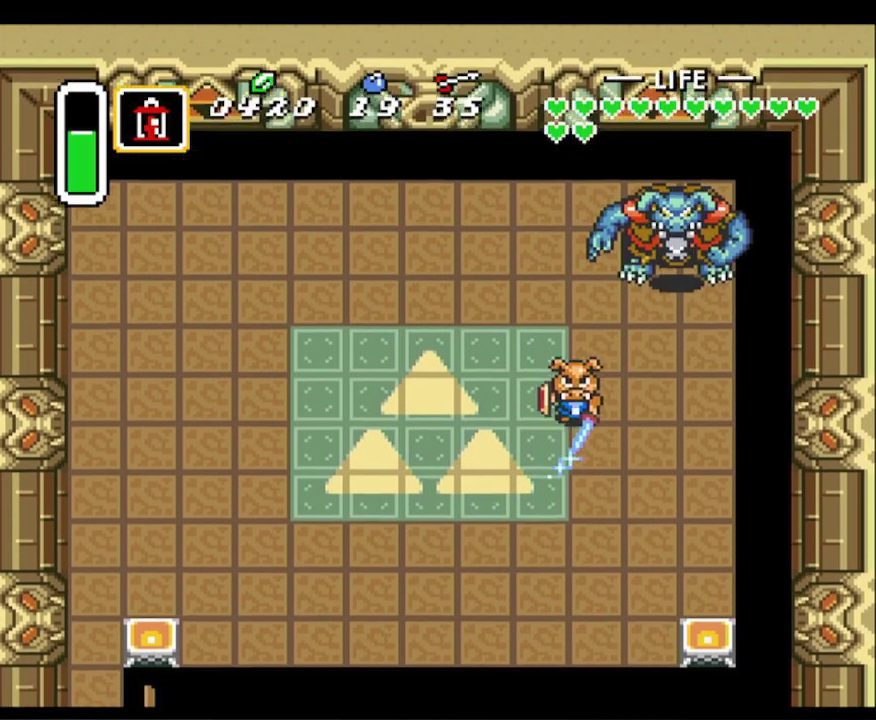
{"buttons": ["B", "DPAD_UP"], "events": [[267, "DPAD_UP", "up"], [400, "DPAD_UP", "down"], [433, "DPAD_RIGHT", "up"]]}
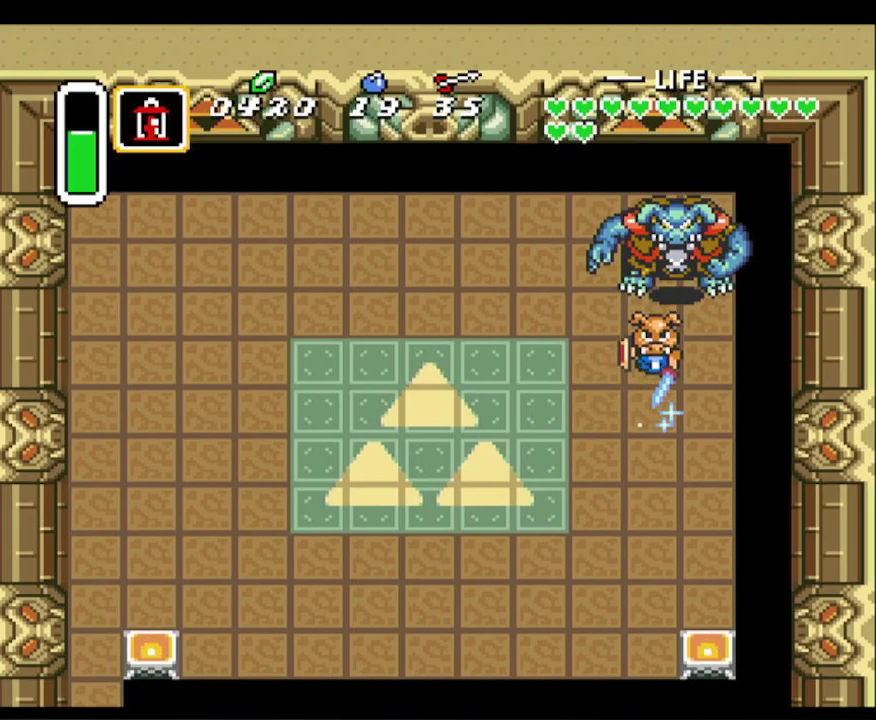
{"buttons": ["B", "DPAD_DOWN"], "events": [[33, "DPAD_UP", "up"], [283, "DPAD_LEFT", "down"], [417, "DPAD_DOWN", "down"], [450, "DPAD_LEFT", "up"]]}
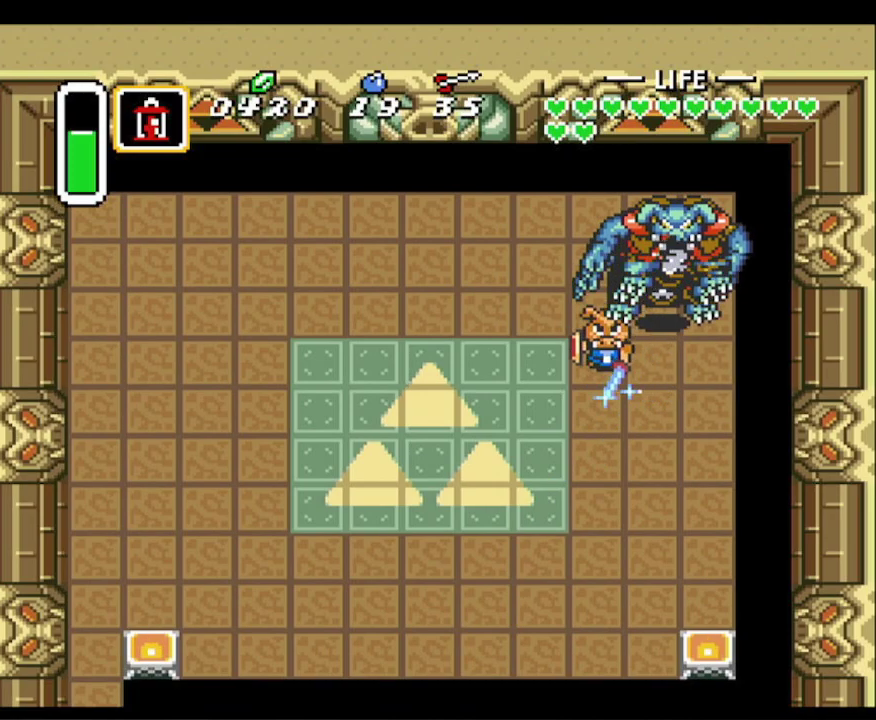
{"buttons": ["B", "DPAD_DOWN", "DPAD_LEFT"], "events": [[83, "DPAD_LEFT", "down"], [233, "DPAD_LEFT", "up"], [283, "DPAD_LEFT", "down"]]}
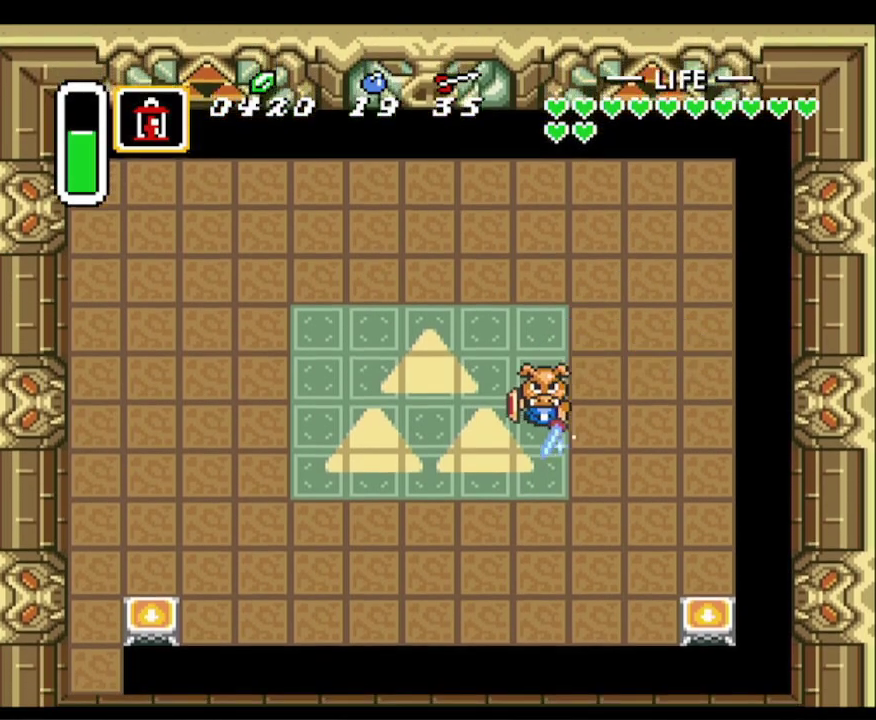
{"buttons": ["B", "DPAD_DOWN", "DPAD_LEFT"], "events": [[100, "DPAD_LEFT", "up"], [500, "DPAD_LEFT", "down"]]}
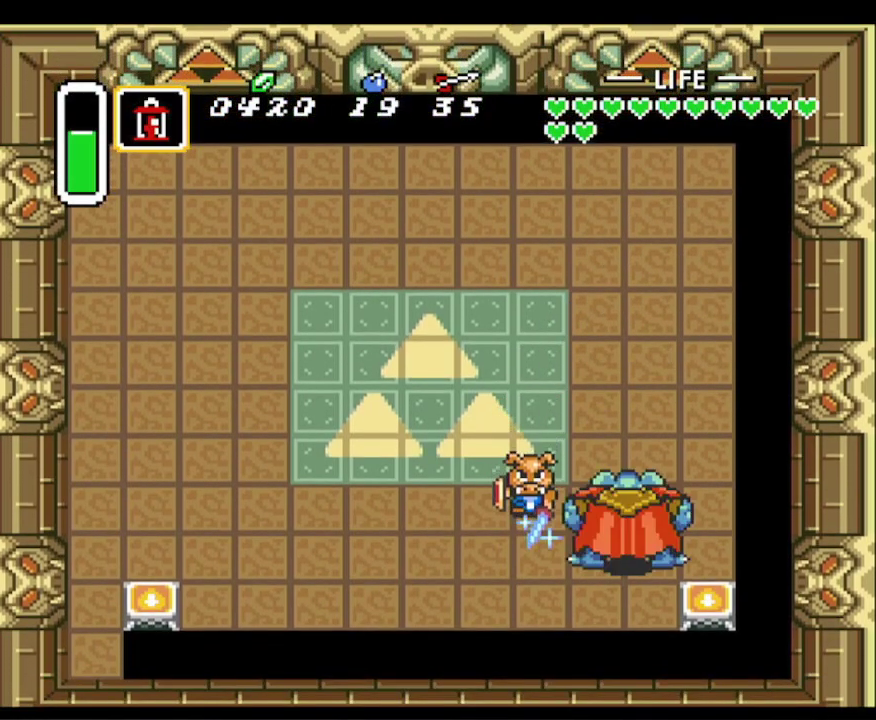
{"buttons": ["B"], "events": [[150, "DPAD_DOWN", "up"], [150, "DPAD_LEFT", "up"], [183, "DPAD_UP", "down"], [300, "DPAD_UP", "up"], [383, "DPAD_RIGHT", "down"], [467, "DPAD_RIGHT", "up"]]}
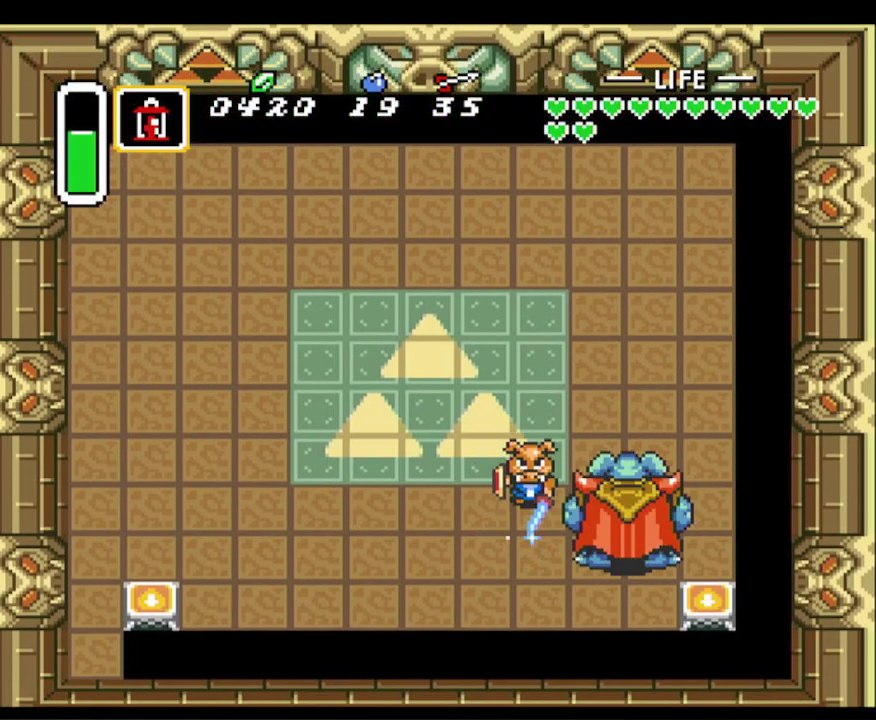
{"buttons": ["B", "DPAD_DOWN"], "events": [[200, "B", "up"], [200, "DPAD_RIGHT", "down"], [283, "B", "down"], [350, "DPAD_RIGHT", "up"], [400, "B", "up"], [450, "B", "down"], [467, "DPAD_DOWN", "down"]]}
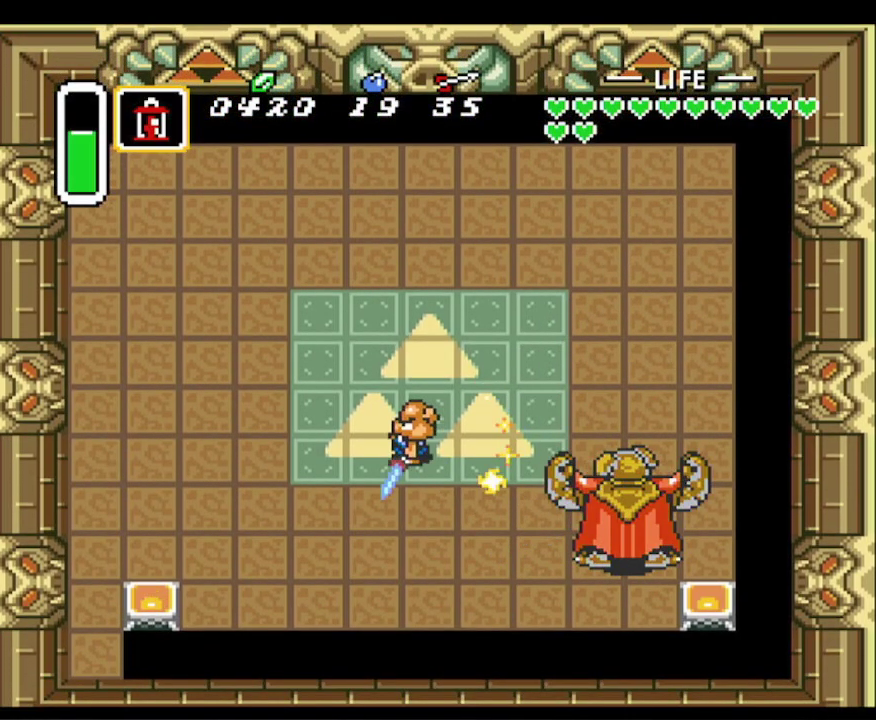
{"buttons": ["DPAD_DOWN", "DPAD_RIGHT"], "events": [[17, "DPAD_RIGHT", "down"], [117, "B", "up"], [317, "DPAD_RIGHT", "up"], [367, "DPAD_RIGHT", "down"]]}
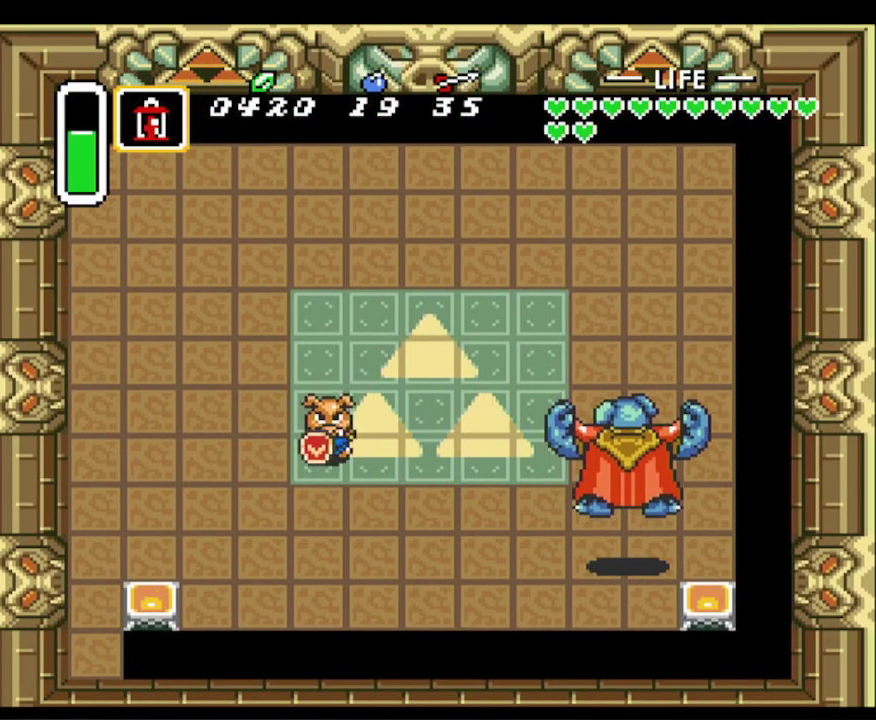
{"buttons": ["B"], "events": [[300, "B", "down"], [333, "DPAD_DOWN", "up"], [350, "DPAD_DOWN", "down"], [383, "DPAD_RIGHT", "up"], [400, "DPAD_DOWN", "up"]]}